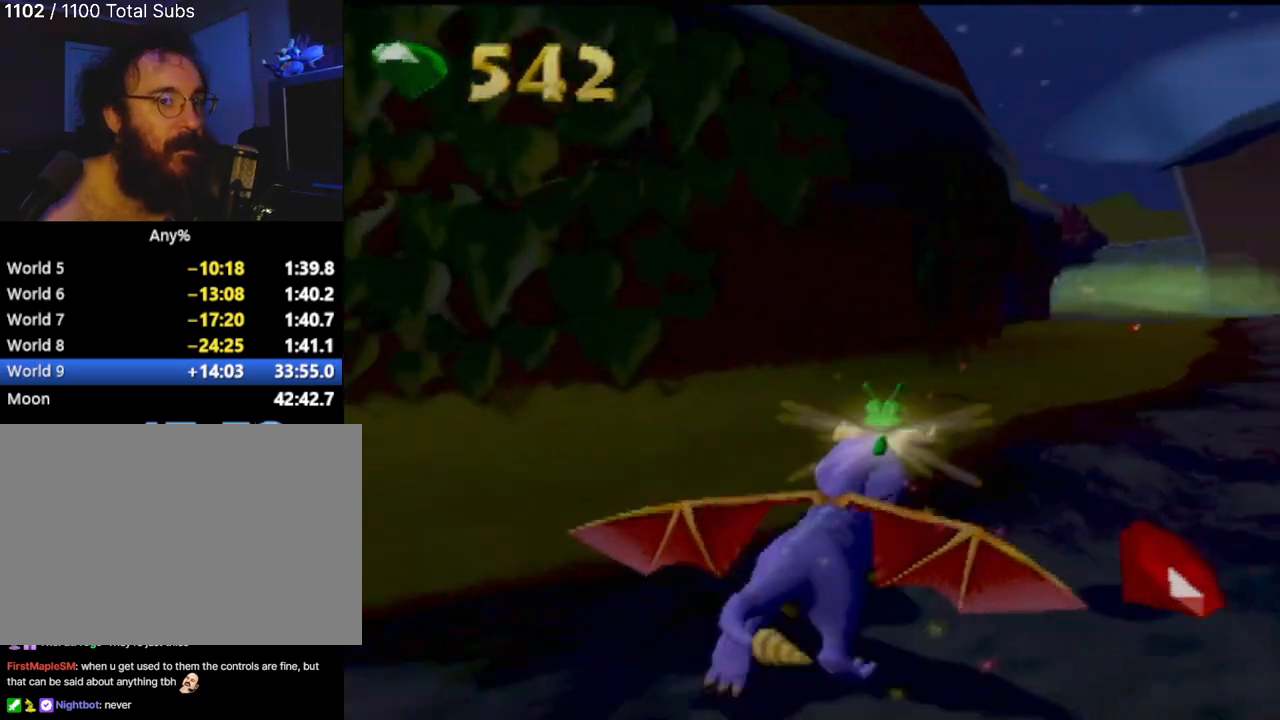
Gameplay with a controller (PlayStation layout); each line is a JSON object with the inputs held at the frame after it. "events" lists button and stick changes between this image and that frame as [ms after this image, input, new state], when the widget could be followed in between. Not read: L3 R3 right_stick.
{"buttons": ["SQUARE"], "left_stick": "right", "events": [[100, "left_stick", "center"], [234, "left_stick", "right"]]}
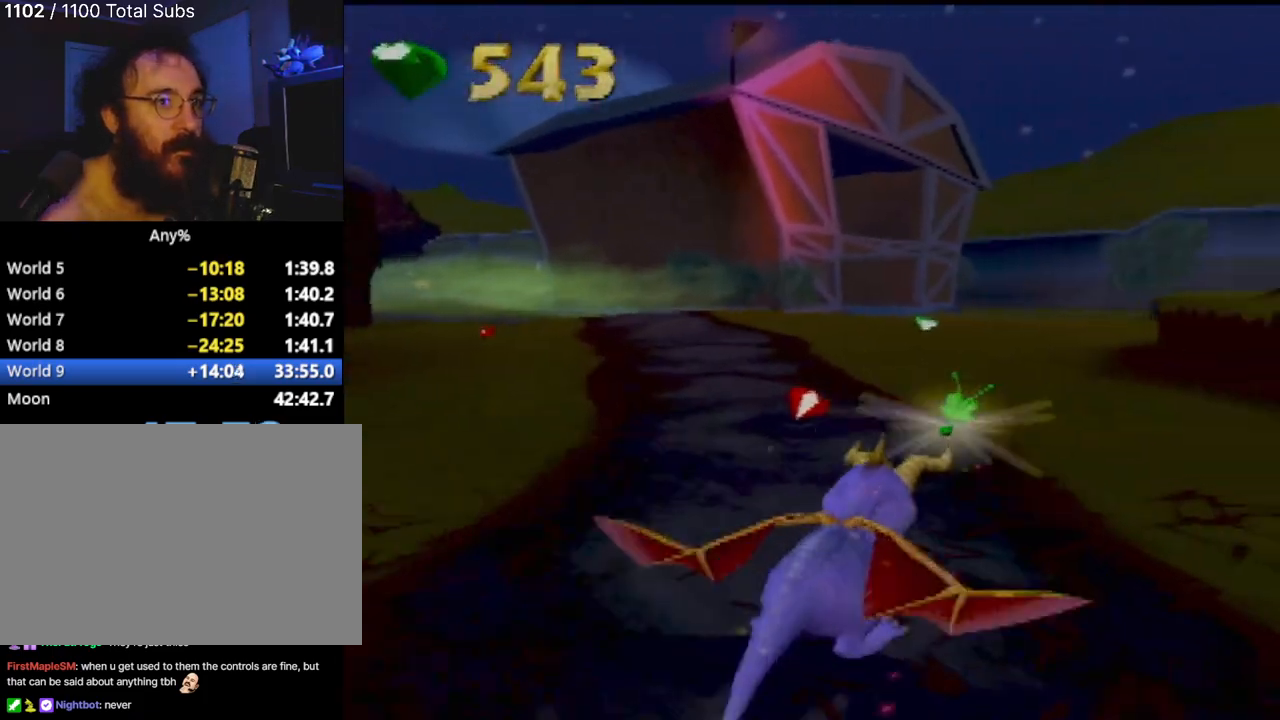
{"buttons": ["SQUARE"], "left_stick": "center", "events": [[183, "CROSS", "down"], [250, "left_stick", "left"], [483, "CROSS", "up"], [483, "left_stick", "center"]]}
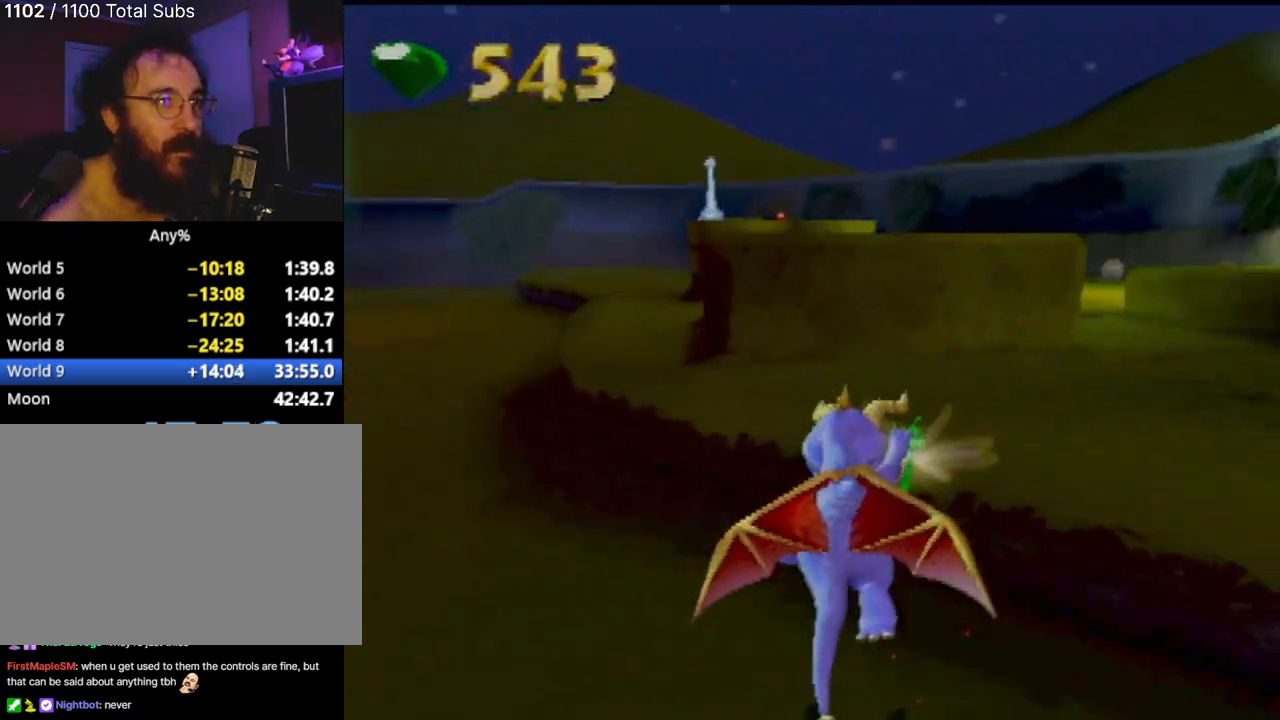
{"buttons": ["SQUARE"], "left_stick": "right", "events": [[50, "left_stick", "right"]]}
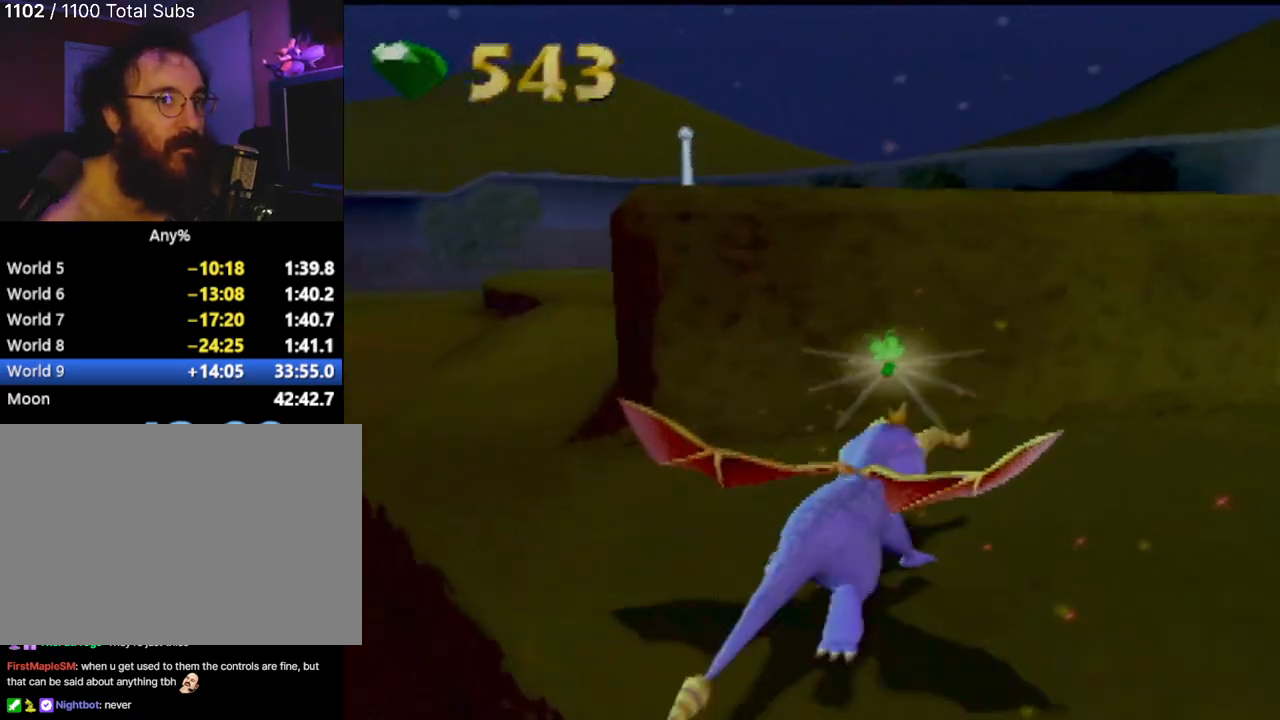
{"buttons": ["CROSS", "SQUARE"], "left_stick": "left", "events": [[217, "left_stick", "center"], [350, "left_stick", "left"], [417, "CROSS", "down"]]}
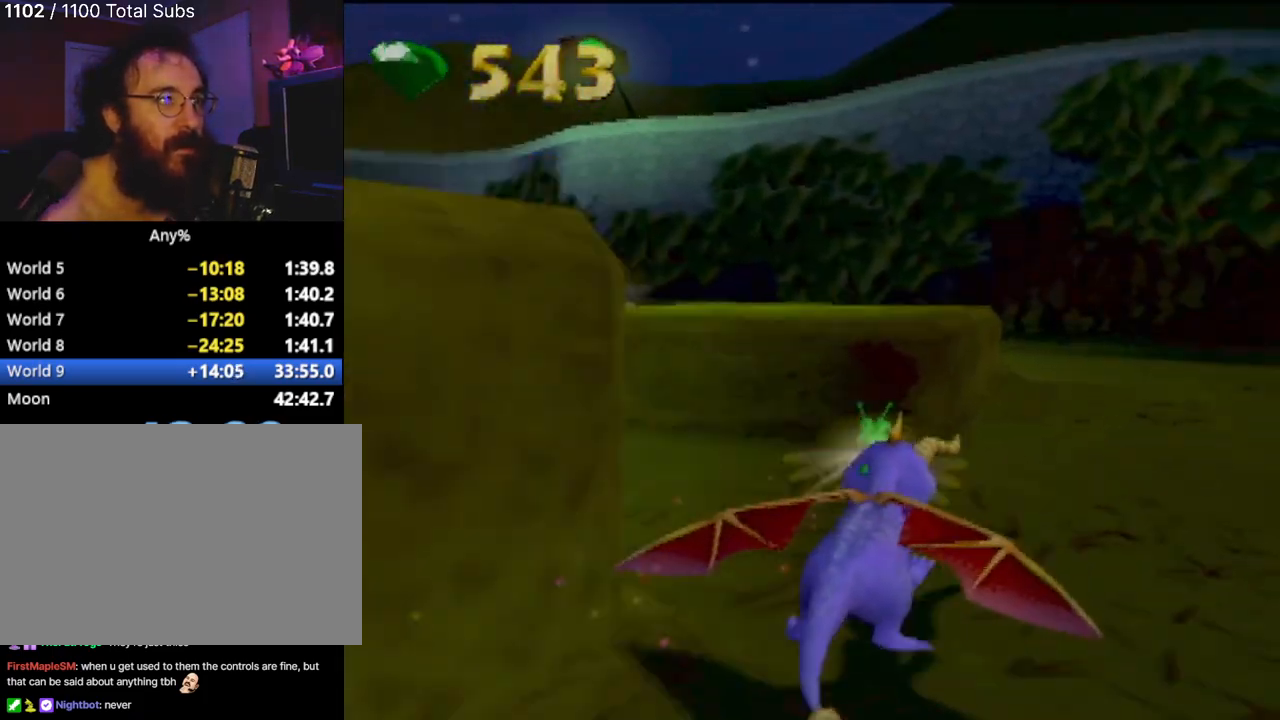
{"buttons": ["SQUARE"], "left_stick": "left", "events": [[167, "left_stick", "center"], [267, "CROSS", "up"], [317, "left_stick", "left"]]}
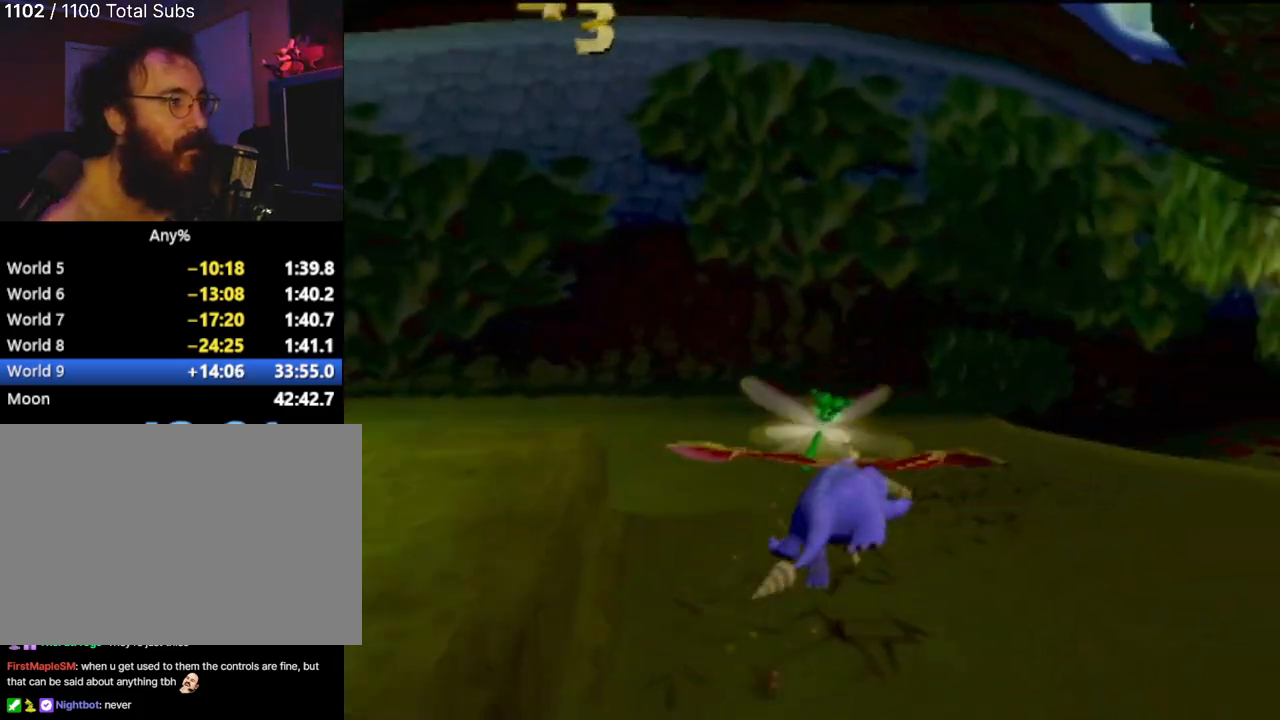
{"buttons": ["SQUARE"], "left_stick": "center", "events": [[434, "left_stick", "center"]]}
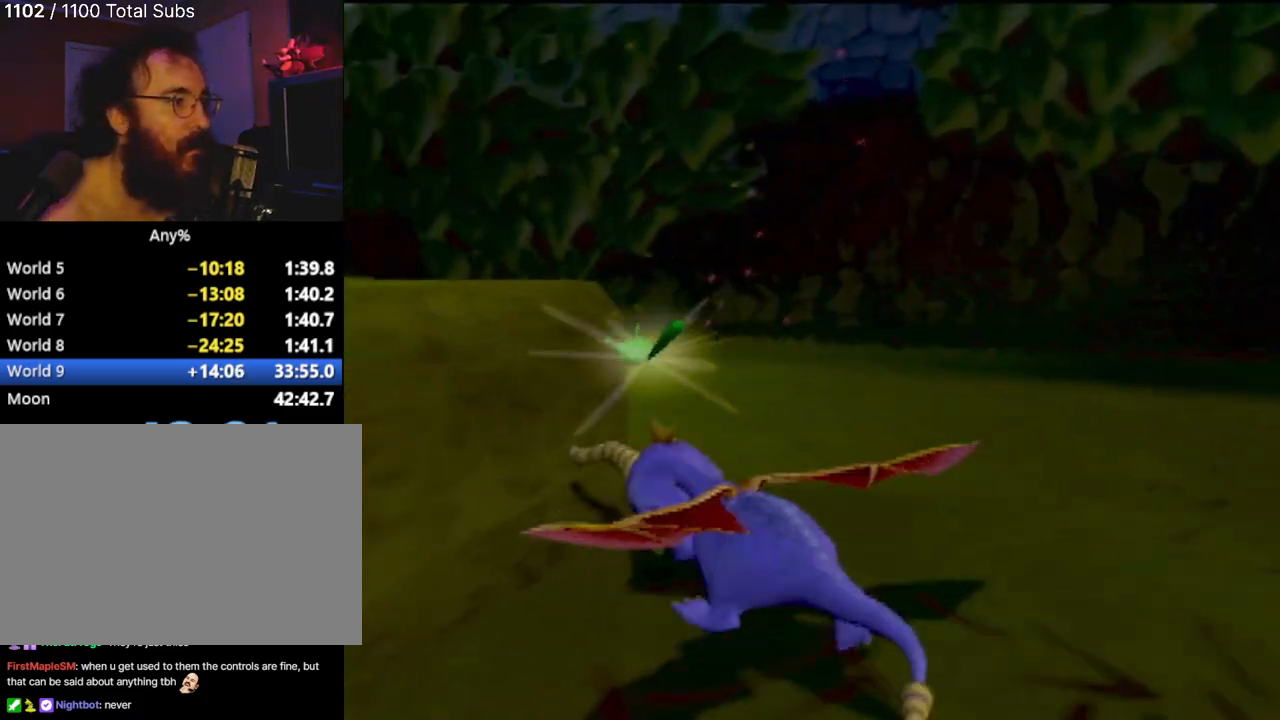
{"buttons": [], "left_stick": "up-right", "events": [[434, "left_stick", "right"], [484, "SQUARE", "up"], [484, "left_stick", "up-right"]]}
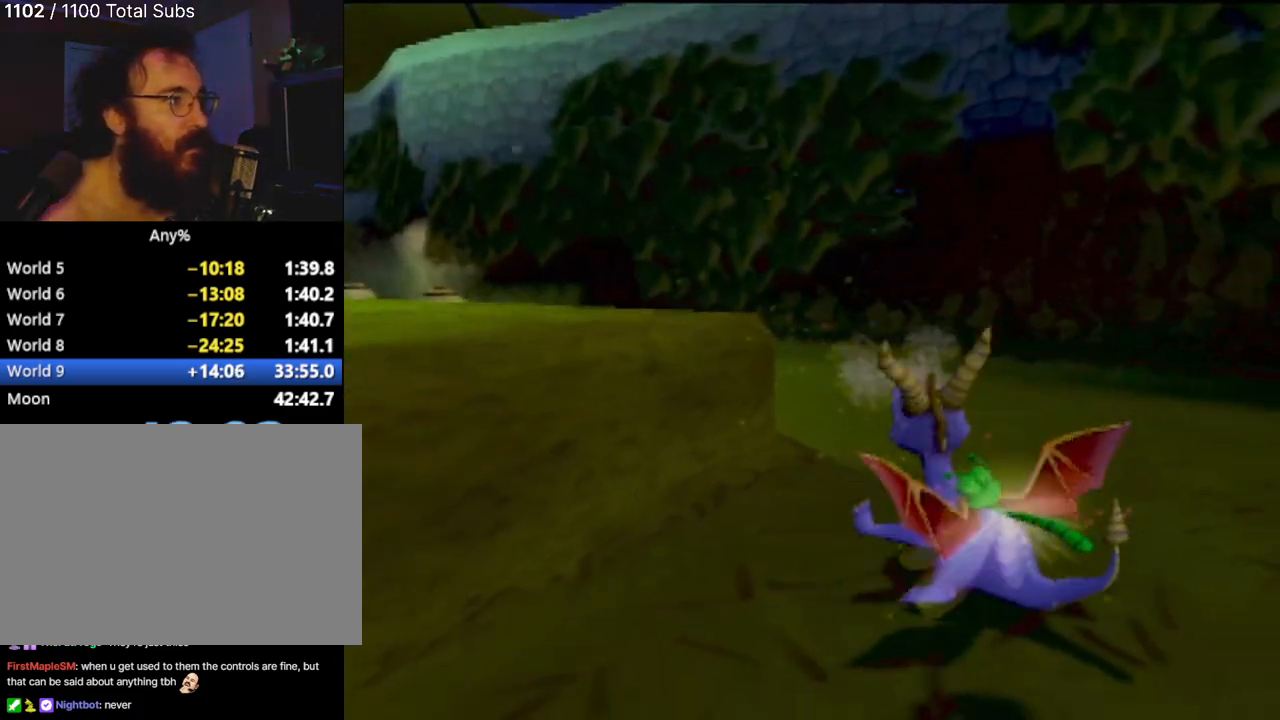
{"buttons": [], "left_stick": "up", "events": [[83, "left_stick", "up"]]}
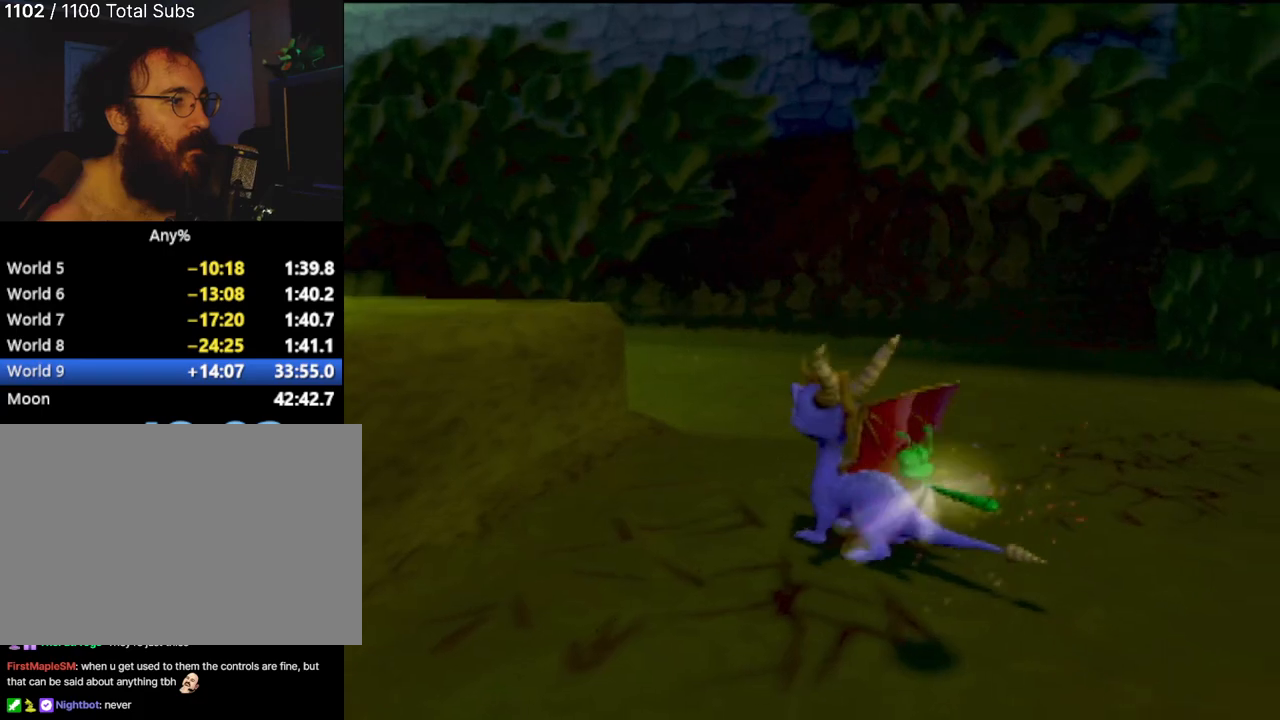
{"buttons": ["SQUARE"], "left_stick": "left", "events": [[167, "SQUARE", "down"], [201, "left_stick", "up-left"], [351, "left_stick", "left"]]}
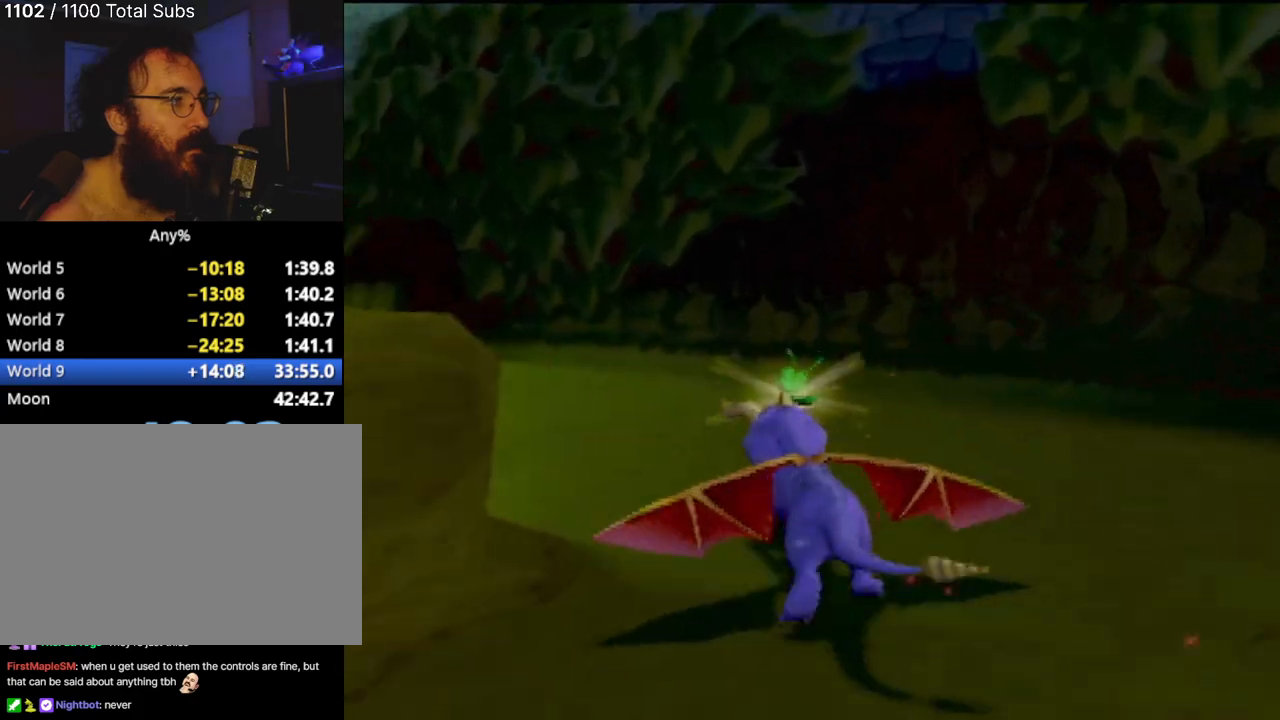
{"buttons": ["SQUARE"], "left_stick": "right", "events": [[250, "left_stick", "center"], [367, "left_stick", "right"]]}
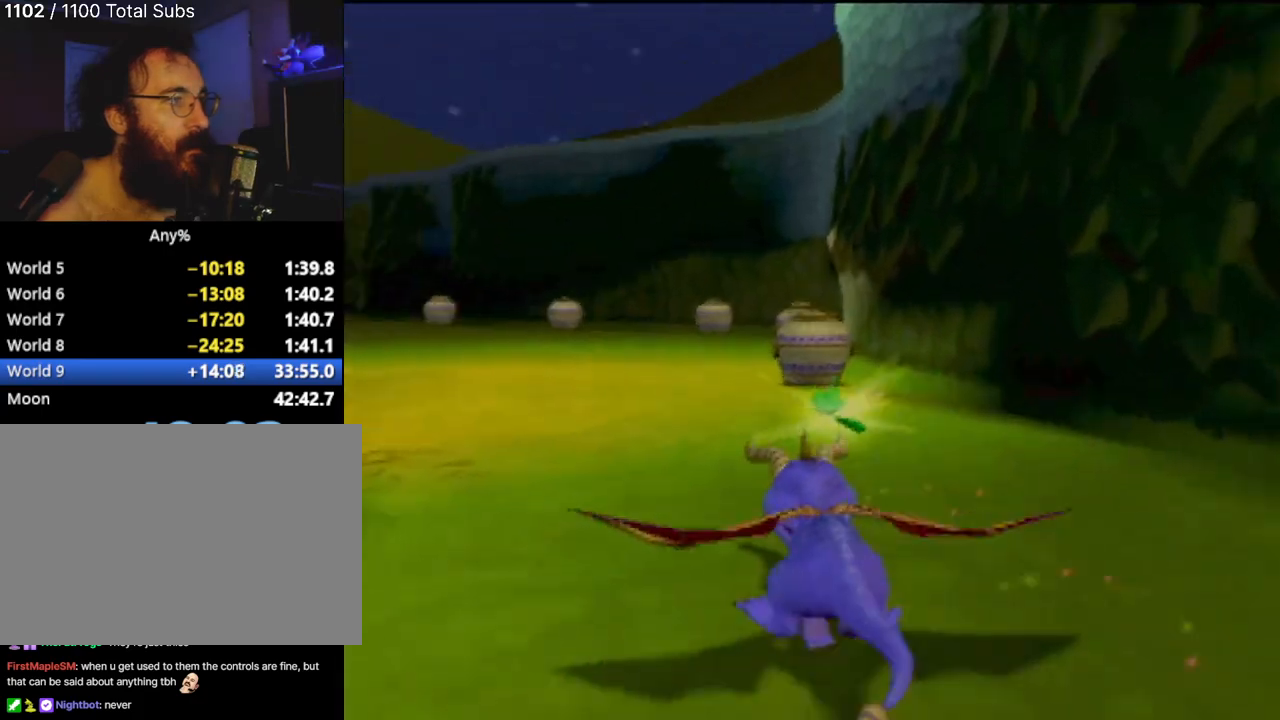
{"buttons": ["SQUARE"], "left_stick": "center", "events": [[51, "left_stick", "center"], [167, "left_stick", "left"], [418, "left_stick", "center"]]}
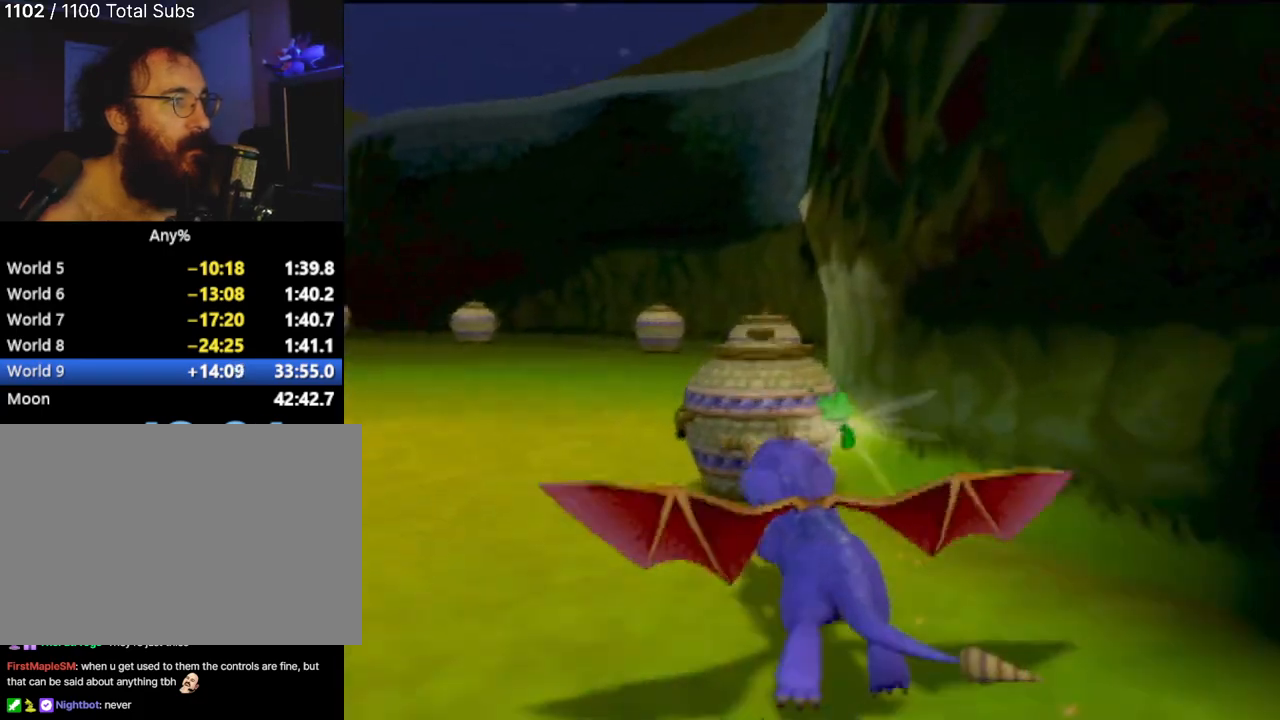
{"buttons": ["SQUARE"], "left_stick": "left", "events": [[50, "left_stick", "right"], [183, "left_stick", "center"], [384, "left_stick", "left"]]}
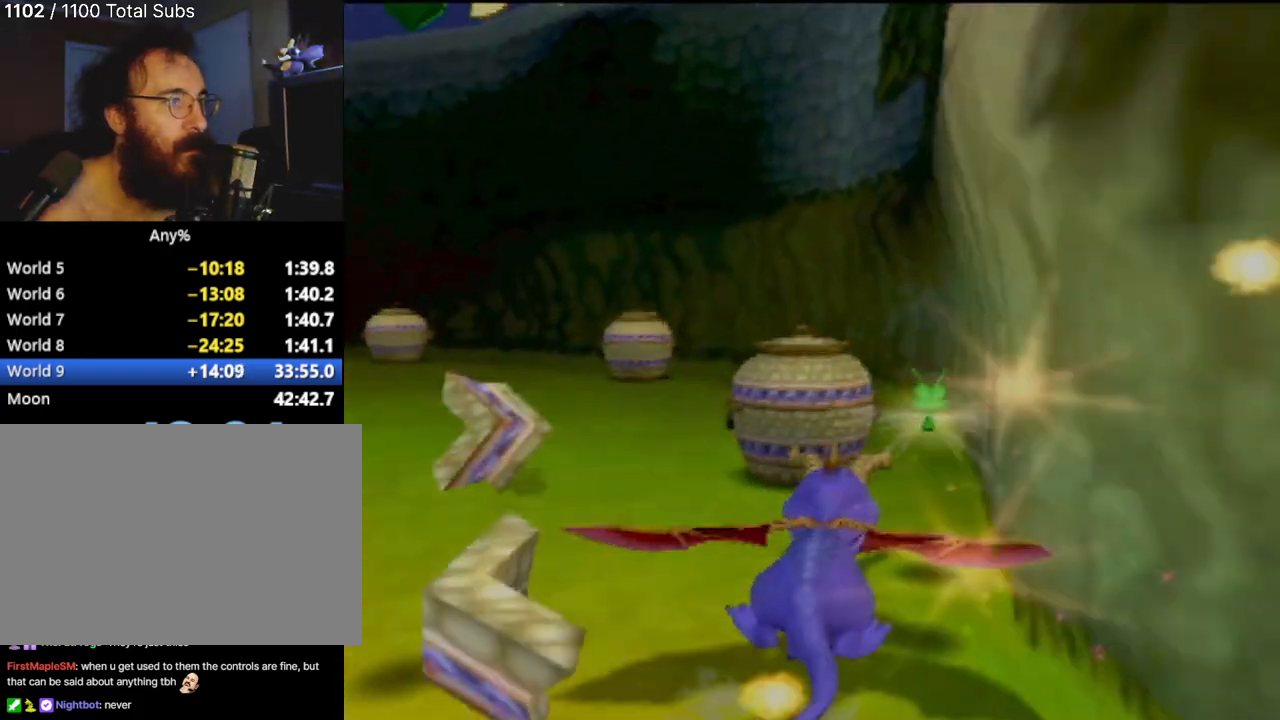
{"buttons": ["SQUARE"], "left_stick": "left", "events": [[17, "left_stick", "center"], [151, "left_stick", "left"], [317, "left_stick", "center"], [468, "left_stick", "left"]]}
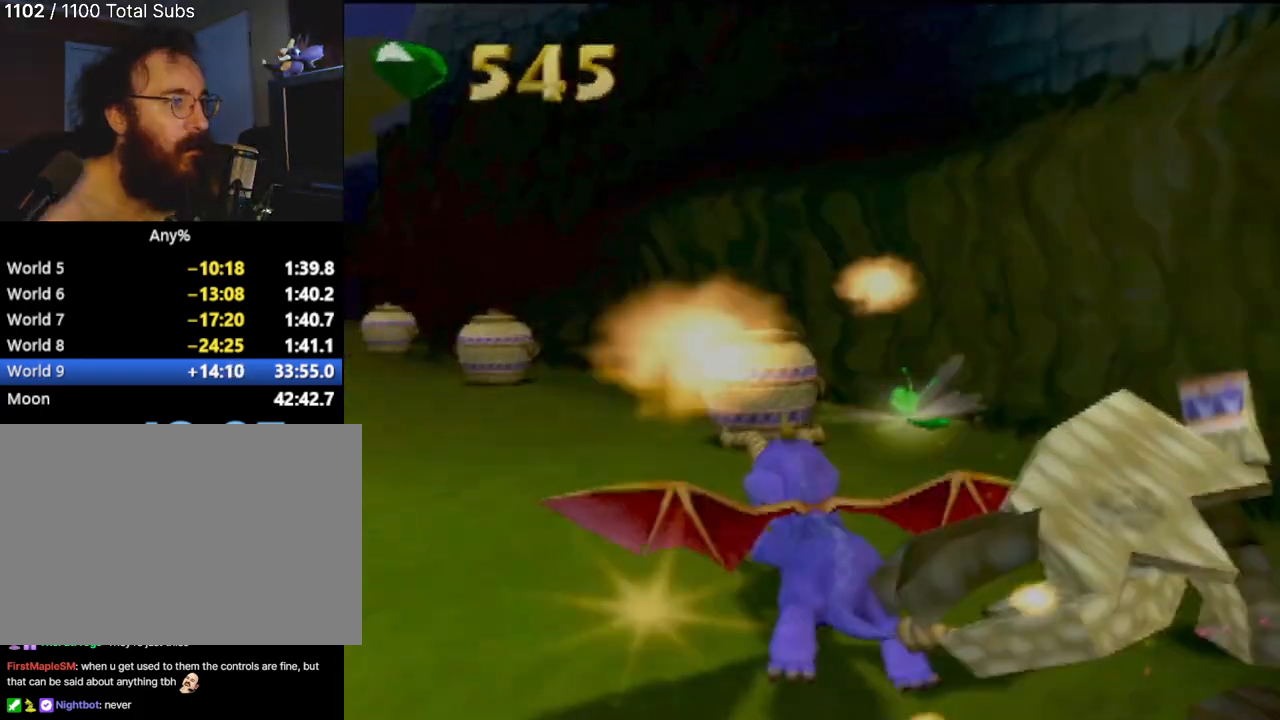
{"buttons": ["SQUARE"], "left_stick": "right", "events": [[200, "left_stick", "center"], [467, "left_stick", "right"]]}
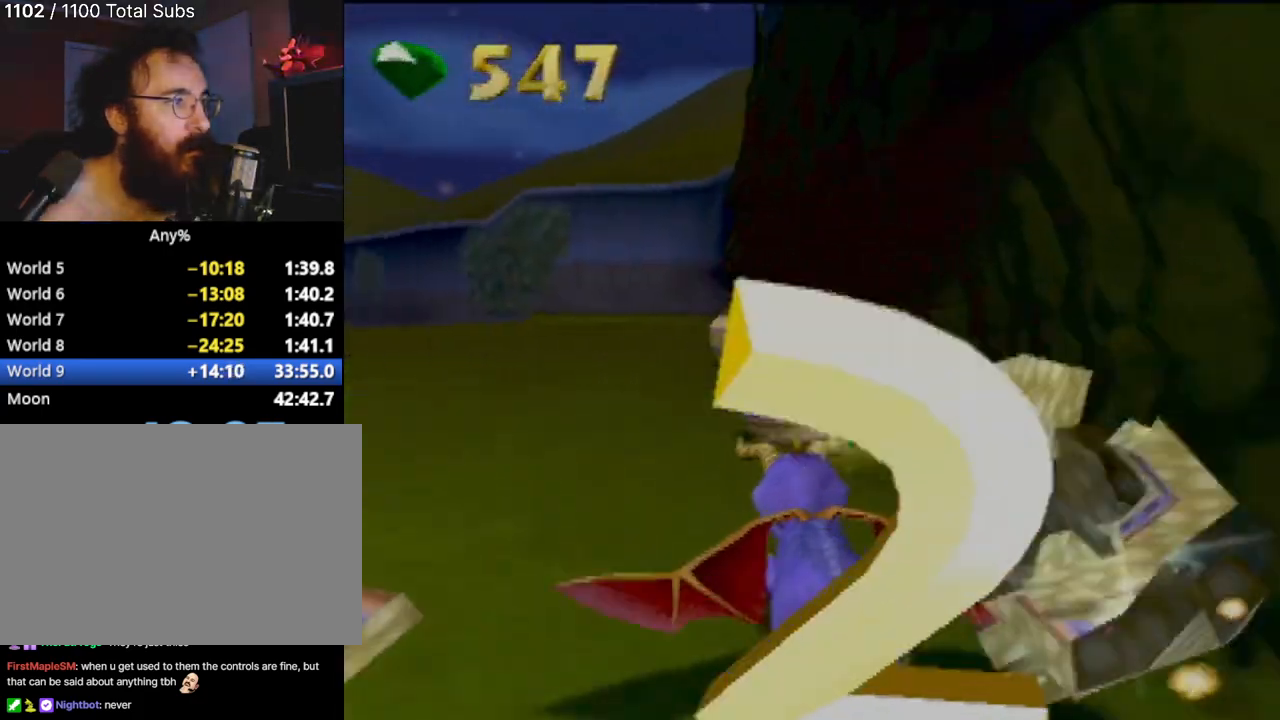
{"buttons": ["SQUARE"], "left_stick": "center", "events": [[84, "left_stick", "center"], [167, "left_stick", "left"], [334, "left_stick", "center"]]}
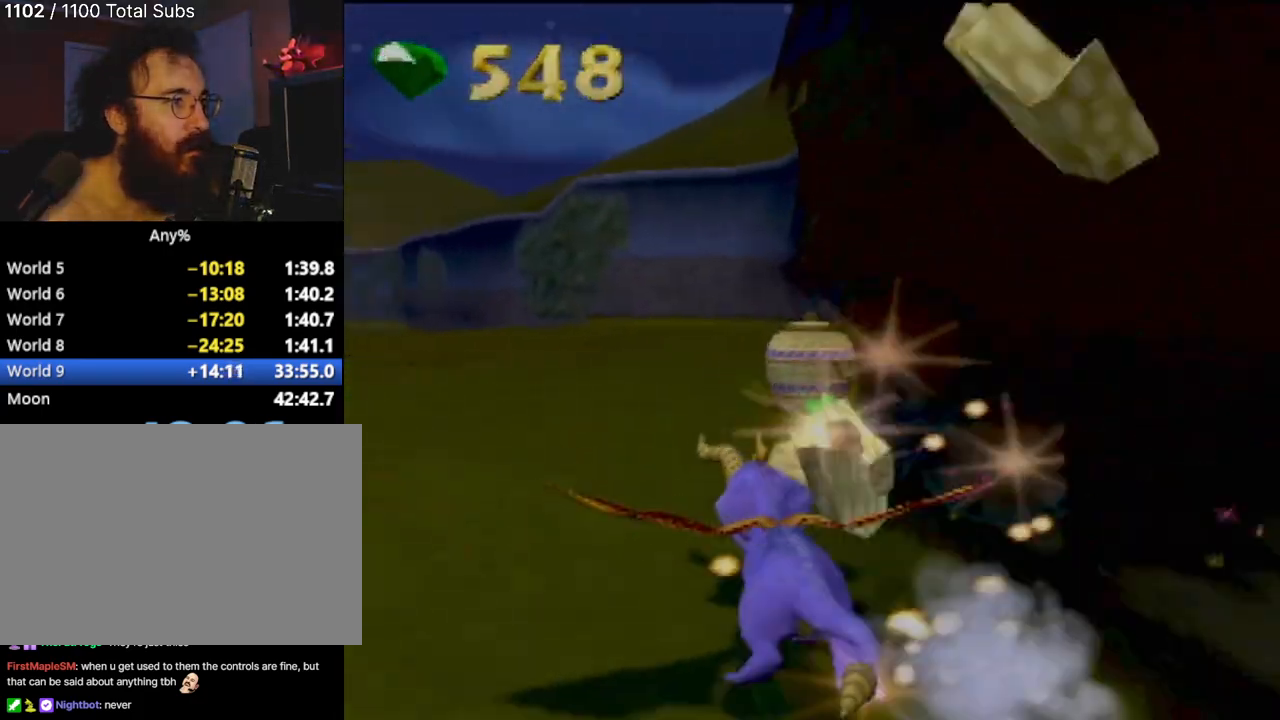
{"buttons": ["SQUARE", "R2"], "left_stick": "left", "events": [[50, "left_stick", "right"], [300, "left_stick", "up"], [400, "left_stick", "left"], [467, "R2", "down"]]}
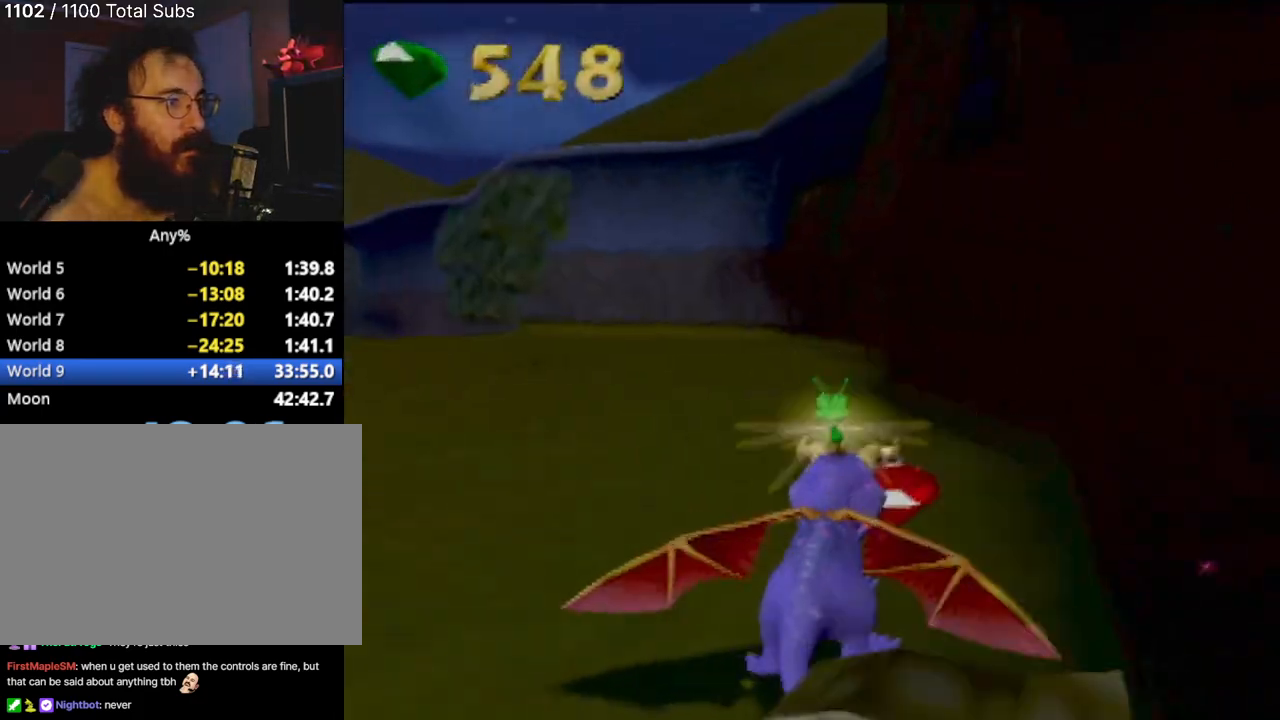
{"buttons": ["R2"], "left_stick": "down-left", "events": [[34, "SQUARE", "up"], [317, "left_stick", "down-left"], [418, "CROSS", "down"], [501, "CROSS", "up"]]}
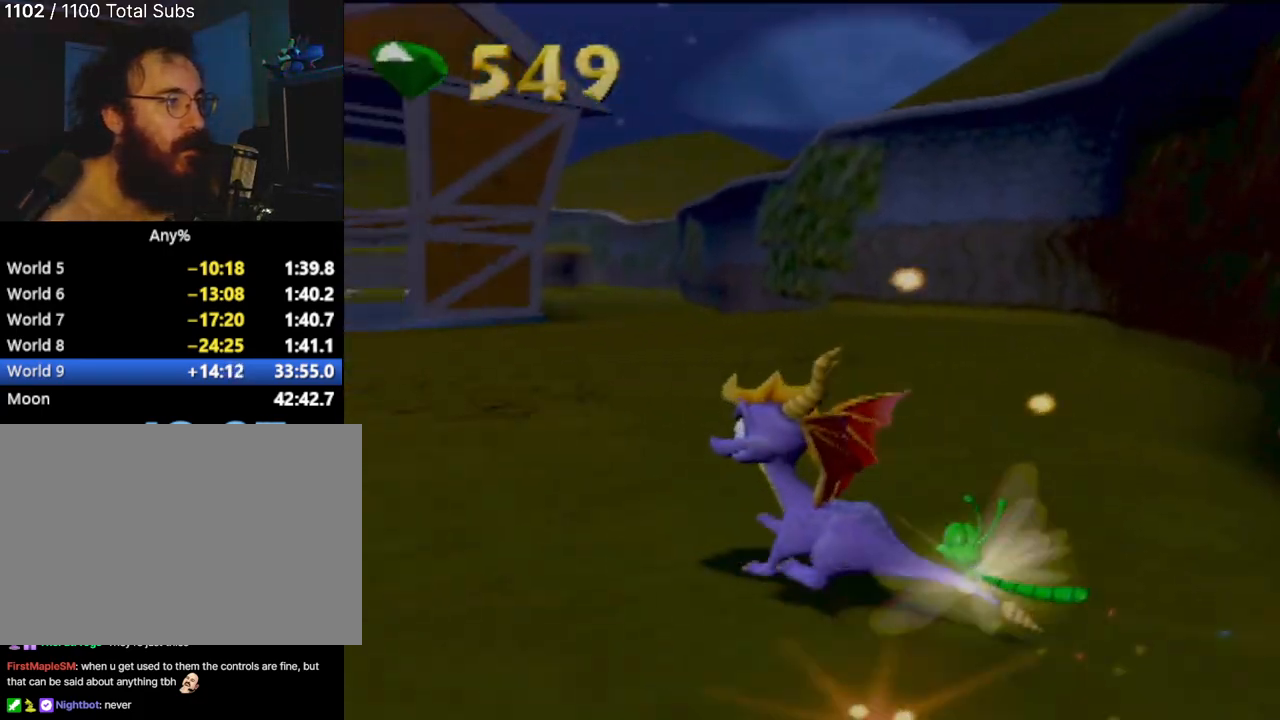
{"buttons": ["SQUARE"], "left_stick": "center", "events": [[100, "SQUARE", "down"], [117, "R2", "up"], [250, "left_stick", "left"], [350, "left_stick", "center"]]}
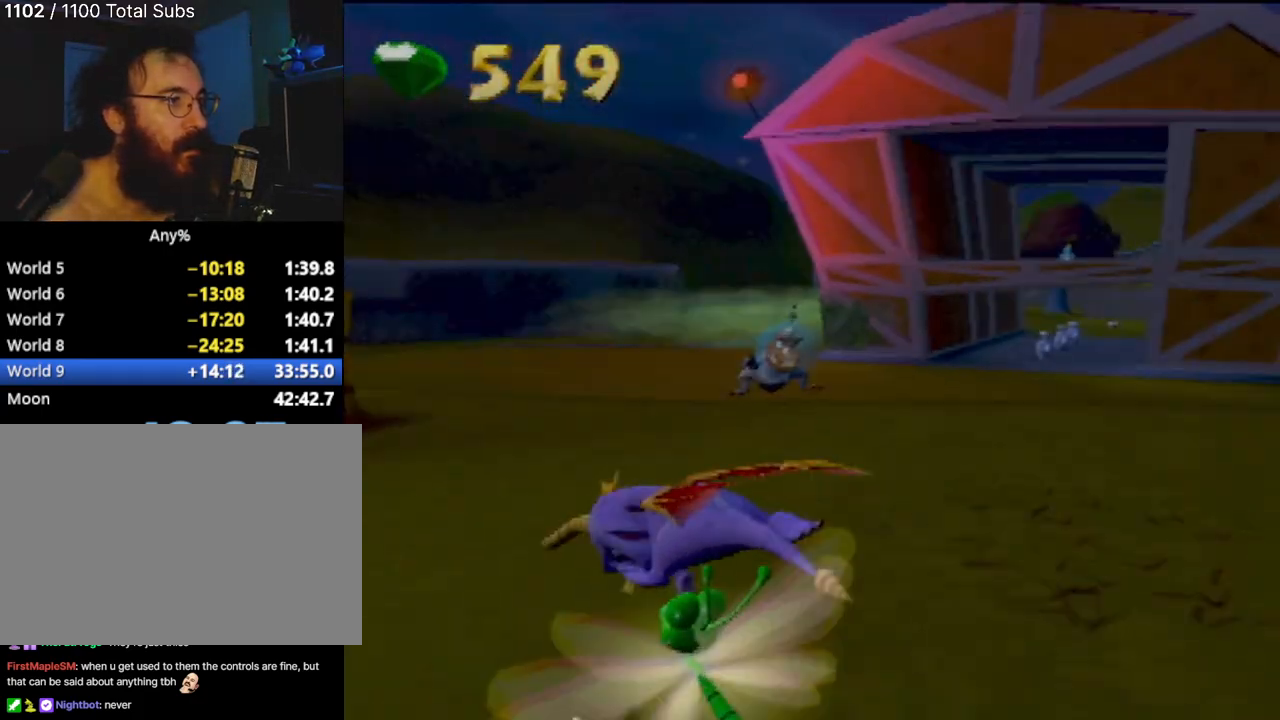
{"buttons": [], "left_stick": "left", "events": [[234, "left_stick", "left"], [367, "SQUARE", "up"]]}
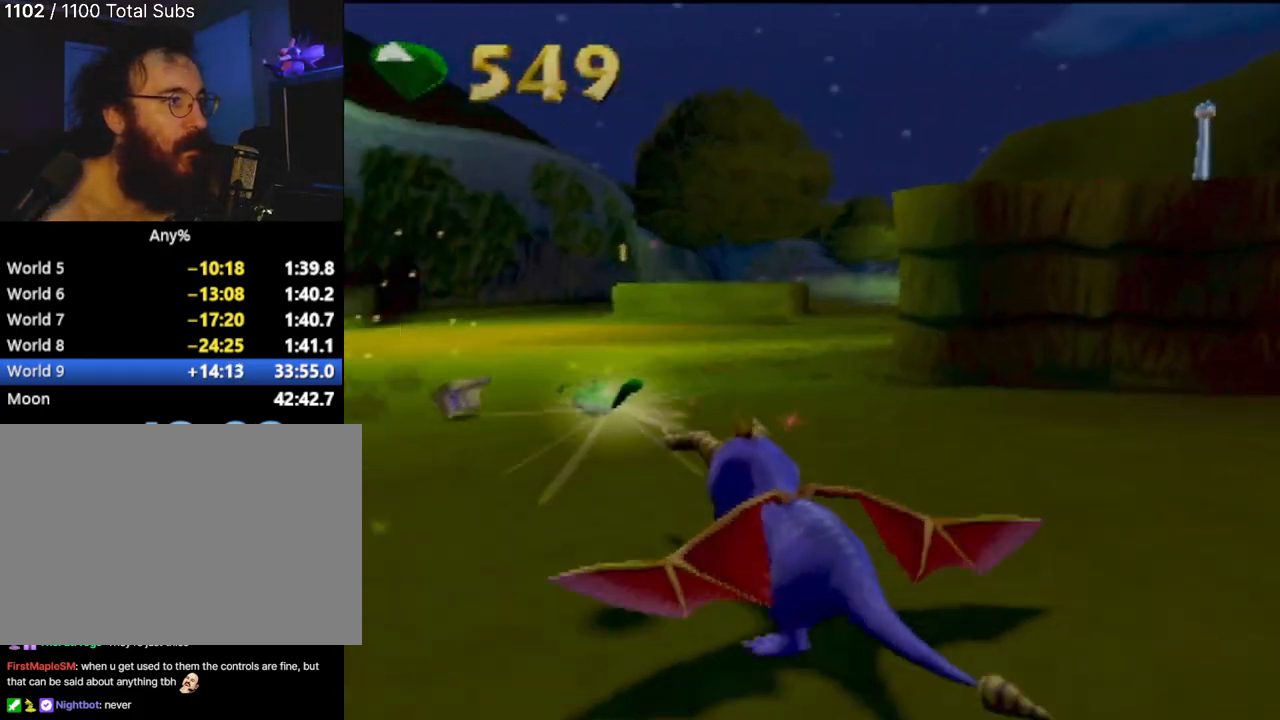
{"buttons": [], "left_stick": "up-left", "events": [[50, "left_stick", "up"], [317, "left_stick", "up-left"]]}